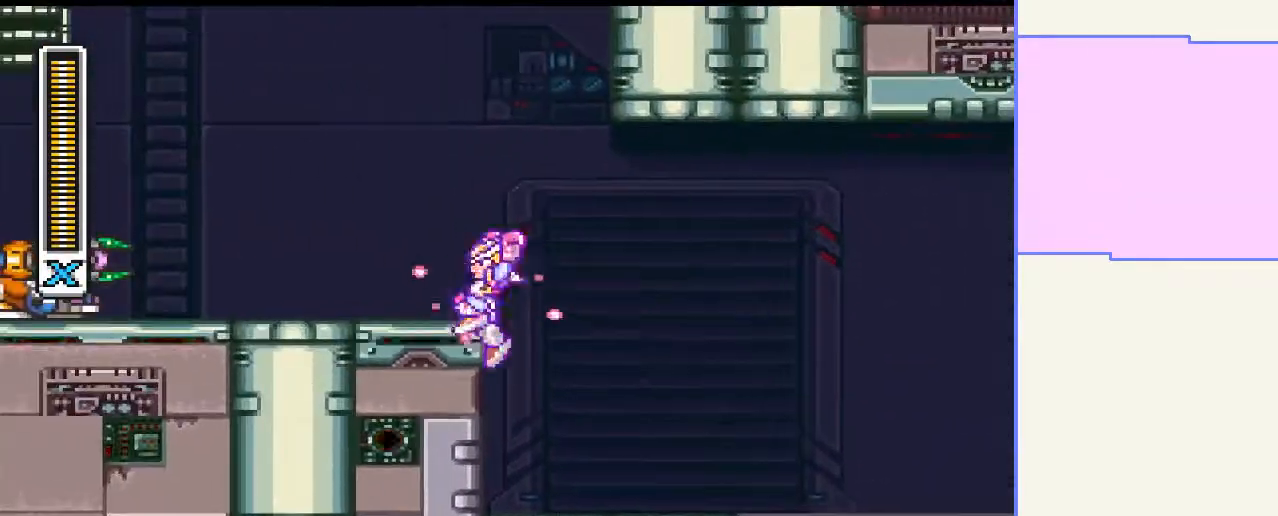
Gameplay with a controller (PlayStation layout); each line is a JSON object with the inputs held at the frame after it. "events" lists button and stick changes between this image and that frame as [ms after this image, input, new state], when the widget could be followed in between. Not read: L3 R3 left_stick.
{"buttons": ["DPAD_UP", "DPAD_LEFT"], "right_stick": "center"}
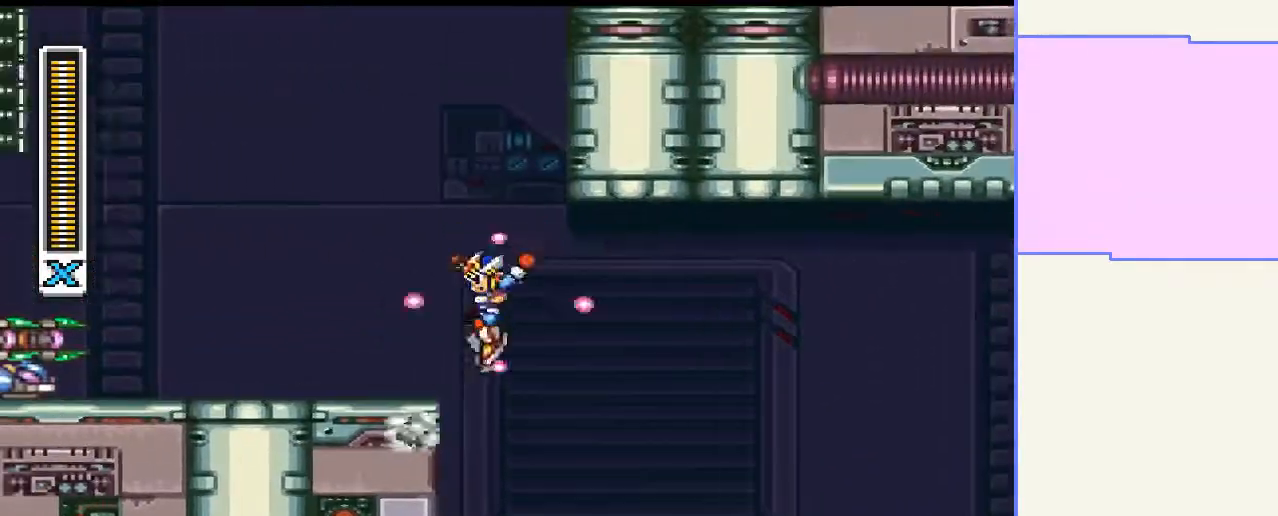
{"buttons": [], "right_stick": "center", "events": [[100, "DPAD_UP", "up"], [333, "DPAD_LEFT", "up"]]}
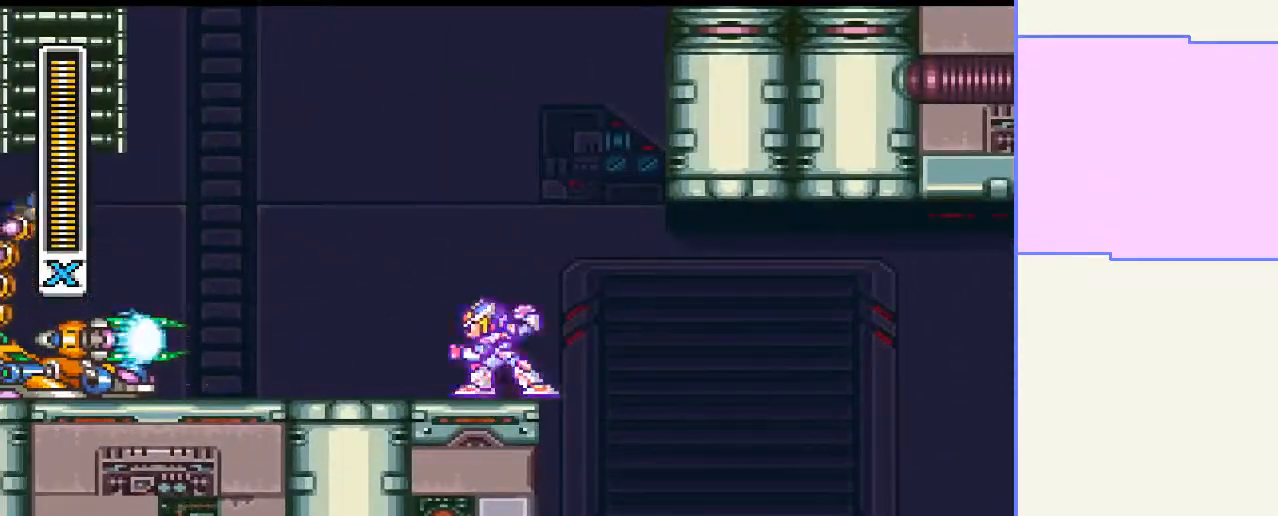
{"buttons": [], "right_stick": "center", "events": []}
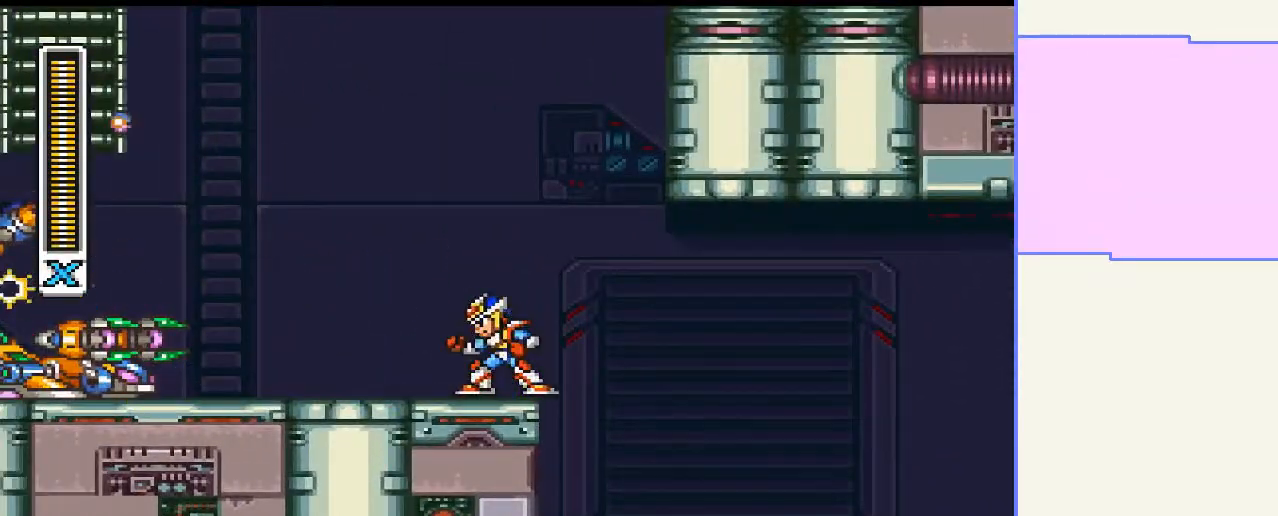
{"buttons": ["DPAD_LEFT"], "right_stick": "center", "events": [[400, "DPAD_LEFT", "down"]]}
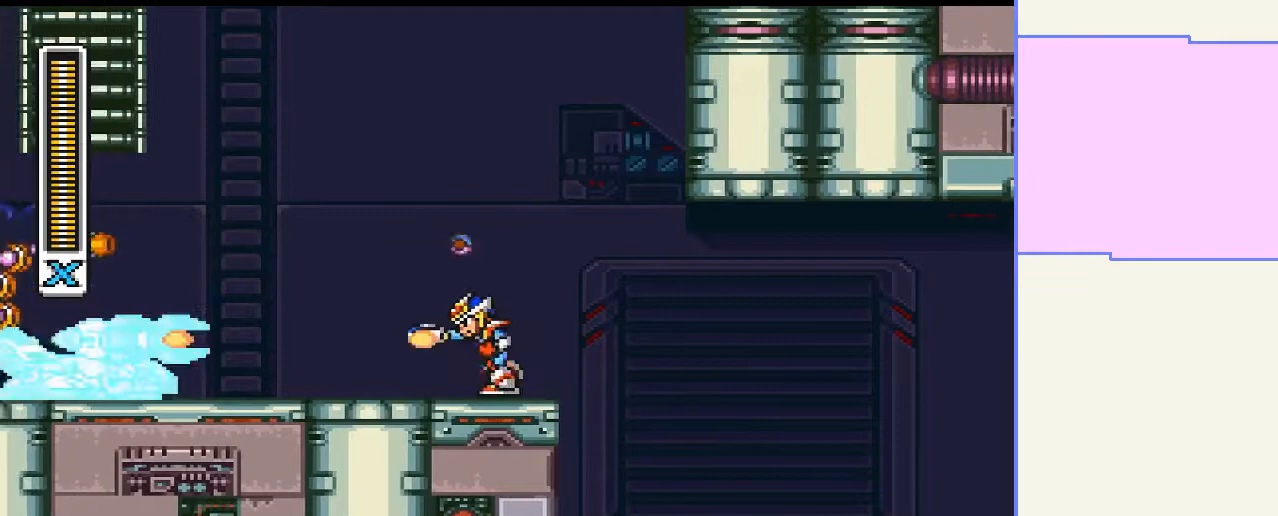
{"buttons": ["DPAD_LEFT"], "right_stick": "center", "events": []}
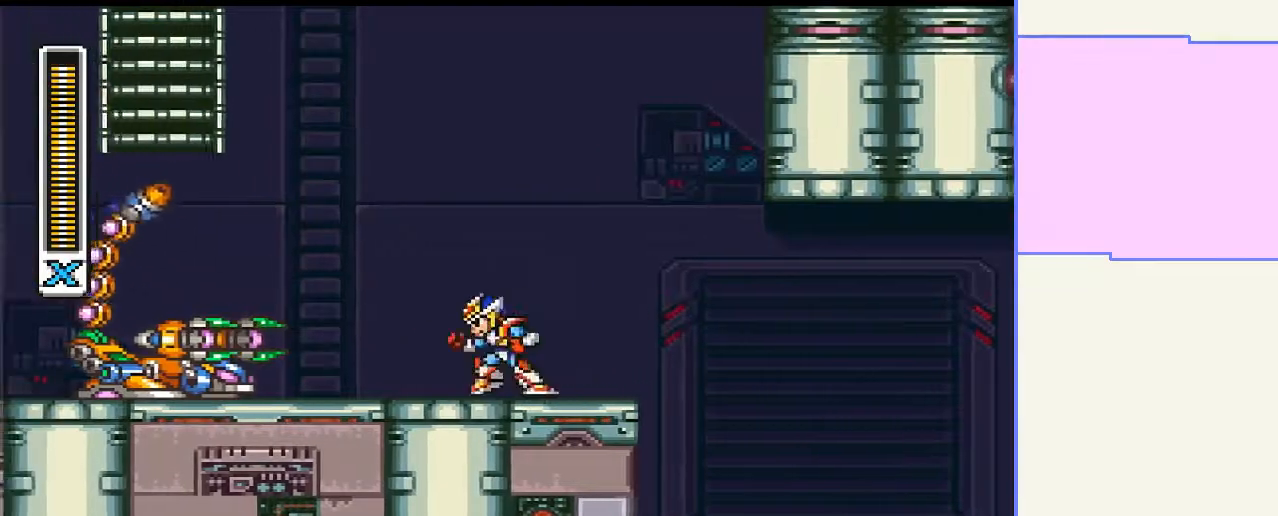
{"buttons": [], "right_stick": "center", "events": [[367, "DPAD_LEFT", "up"]]}
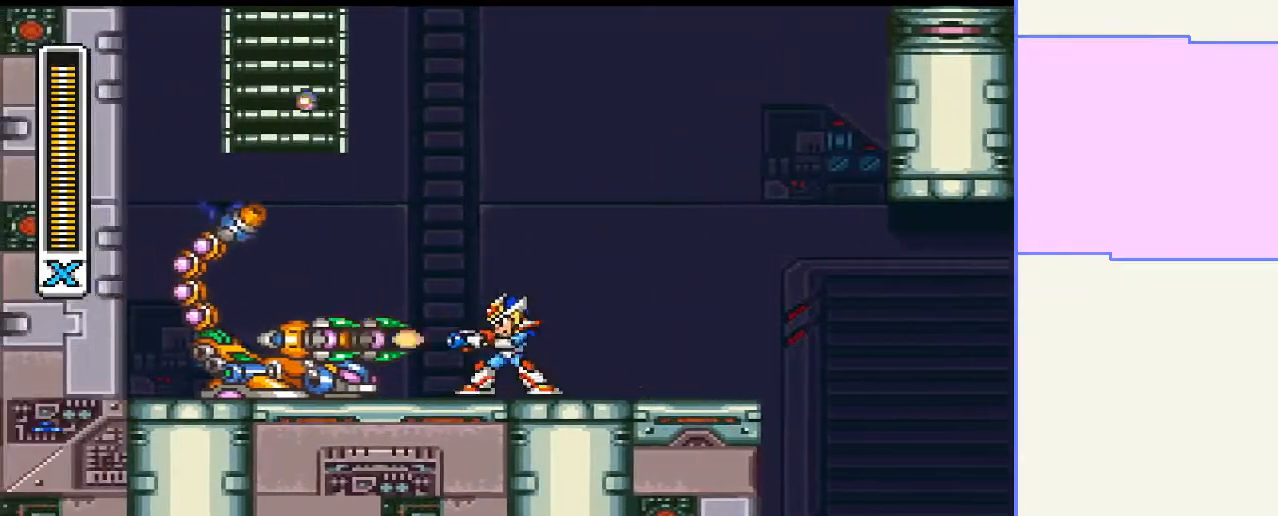
{"buttons": ["DPAD_LEFT"], "right_stick": "center", "events": [[300, "DPAD_LEFT", "down"]]}
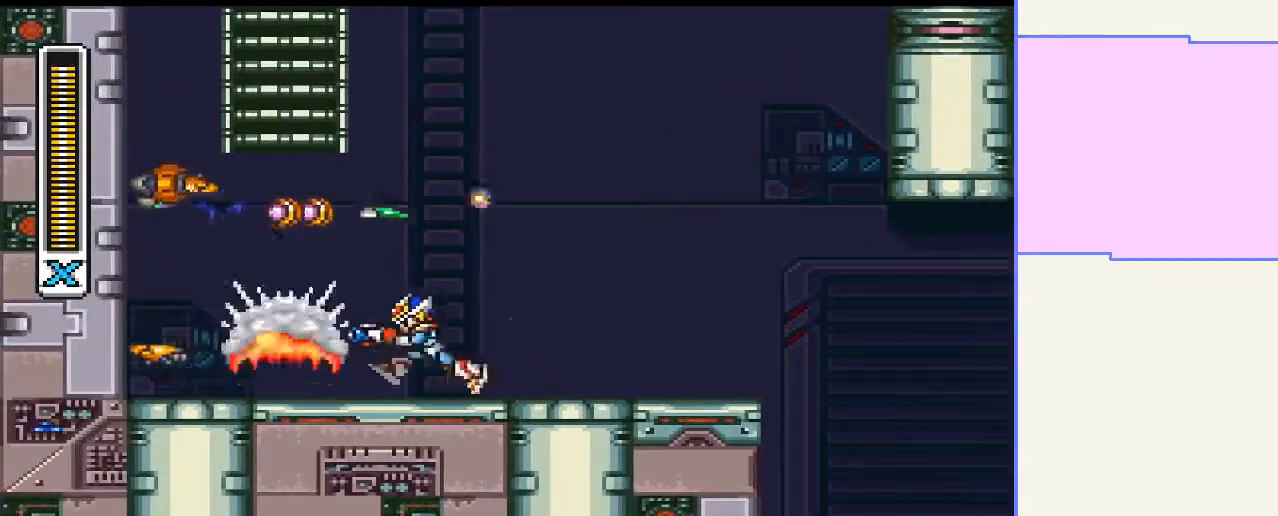
{"buttons": ["CROSS", "CIRCLE", "DPAD_LEFT"], "right_stick": "center", "events": [[33, "DPAD_LEFT", "up"], [100, "DPAD_LEFT", "down"], [467, "CIRCLE", "down"], [500, "CROSS", "down"]]}
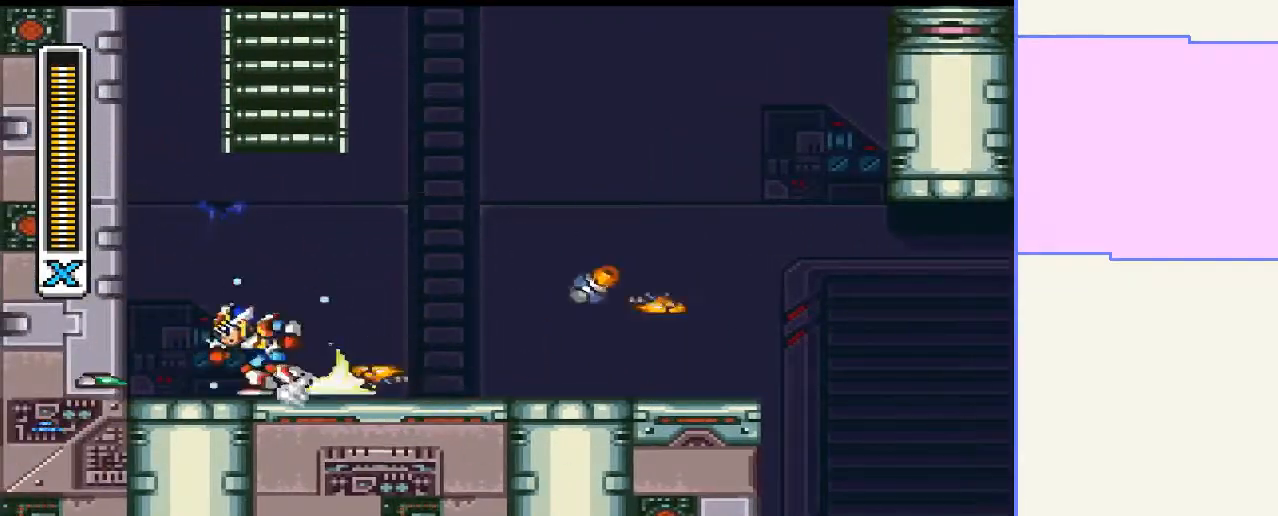
{"buttons": ["CROSS", "CIRCLE", "DPAD_UP"], "right_stick": "center", "events": [[300, "CROSS", "up"], [333, "CIRCLE", "up"], [433, "CIRCLE", "down"], [433, "CROSS", "down"], [433, "DPAD_UP", "down"], [500, "DPAD_LEFT", "up"]]}
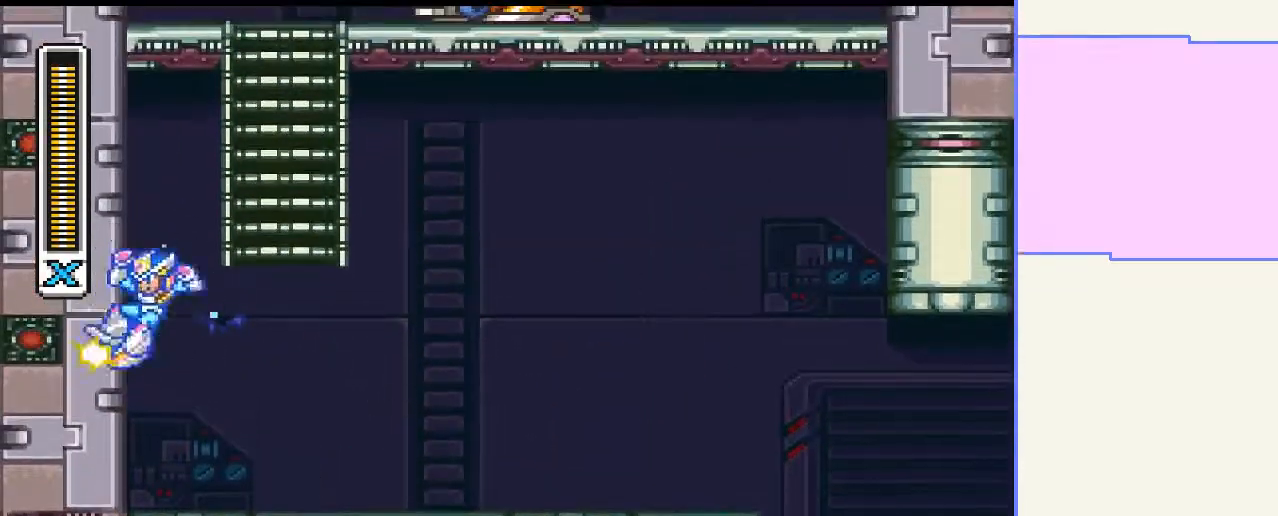
{"buttons": ["CROSS", "CIRCLE", "DPAD_UP", "DPAD_RIGHT"], "right_stick": "center", "events": [[67, "DPAD_RIGHT", "down"]]}
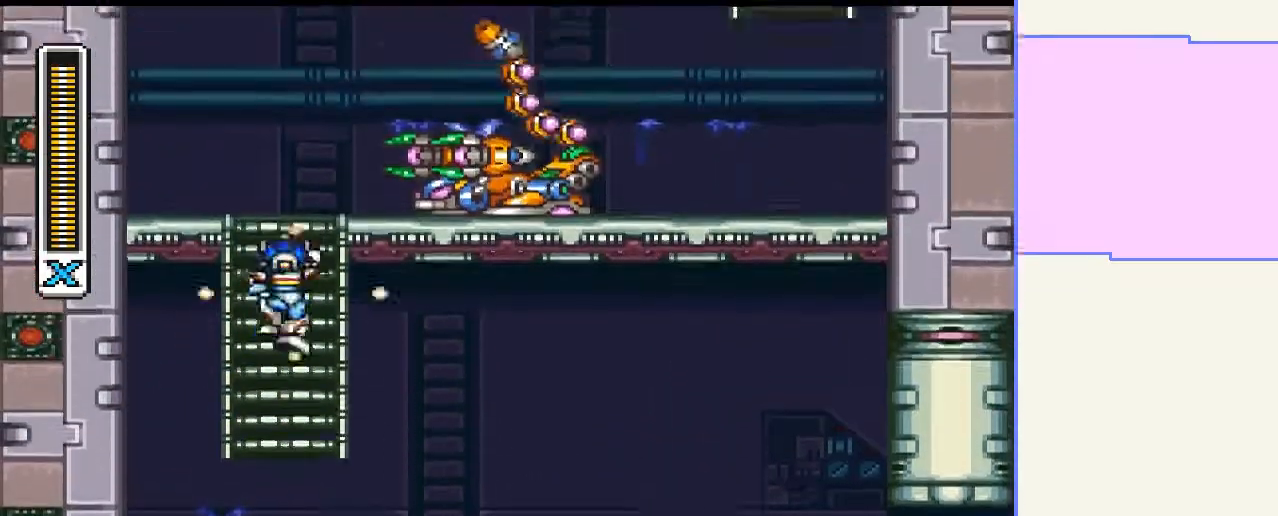
{"buttons": [], "right_stick": "center", "events": [[33, "CROSS", "up"], [300, "CIRCLE", "up"], [400, "DPAD_UP", "up"], [500, "DPAD_RIGHT", "up"]]}
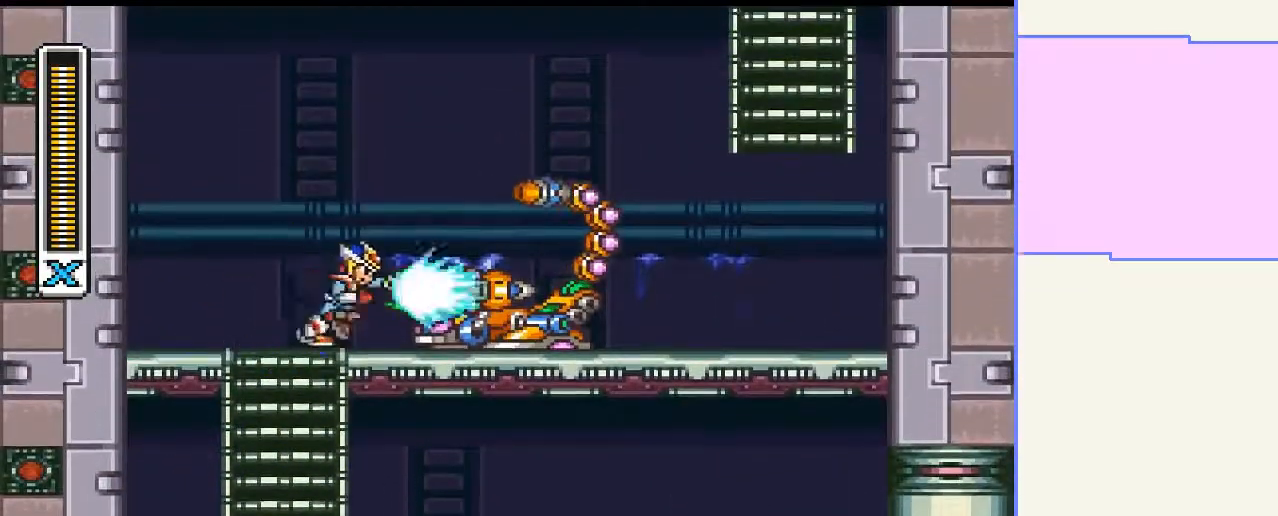
{"buttons": [], "right_stick": "center", "events": []}
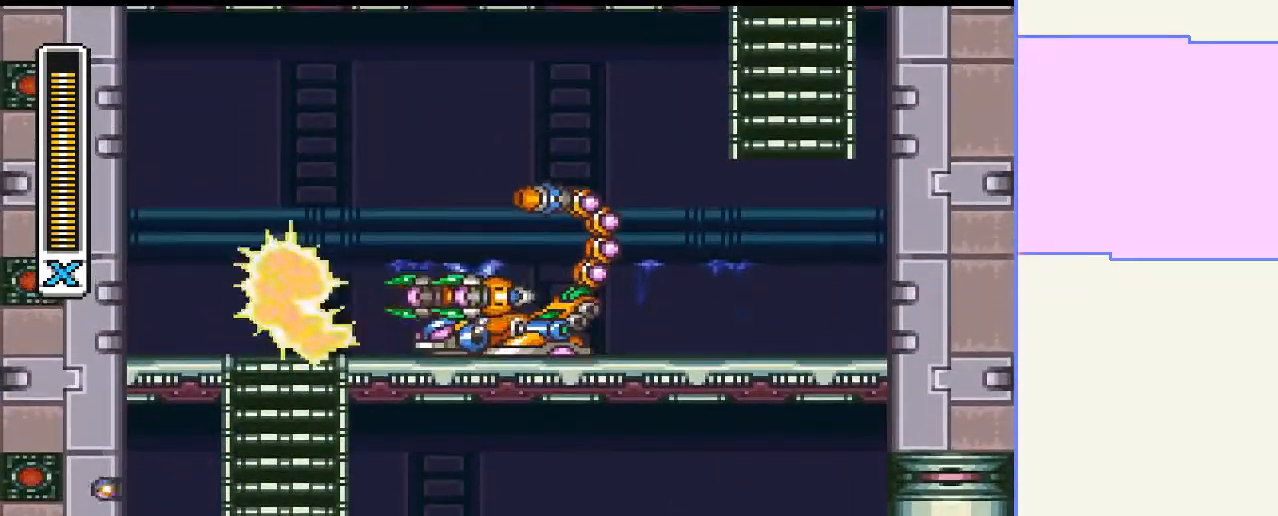
{"buttons": [], "right_stick": "center", "events": [[200, "DPAD_RIGHT", "down"], [267, "DPAD_RIGHT", "up"], [333, "SQUARE", "down"], [467, "SQUARE", "up"]]}
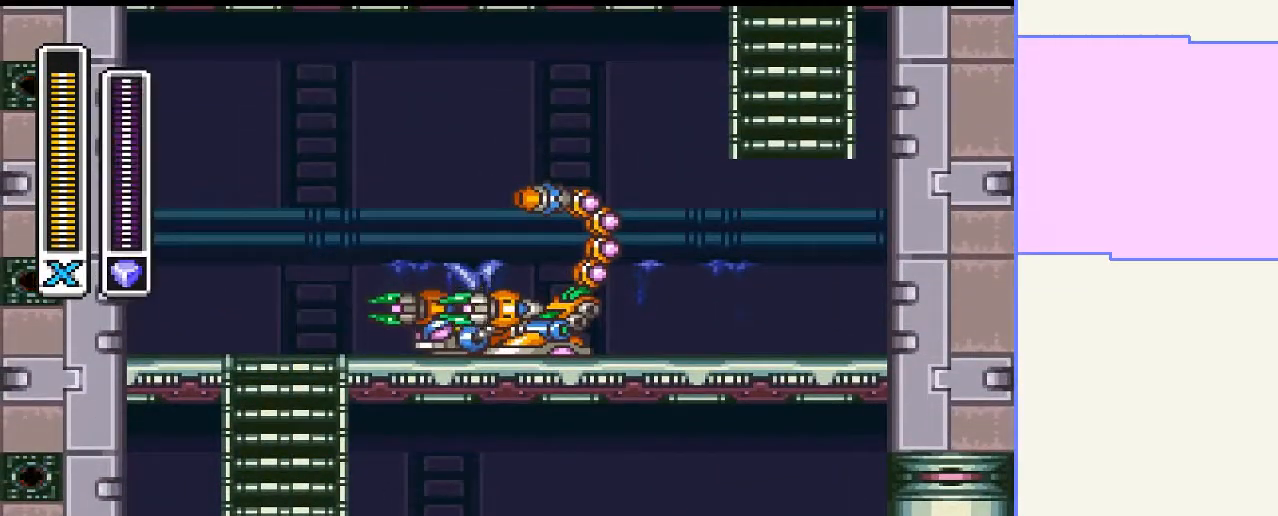
{"buttons": [], "right_stick": "center", "events": []}
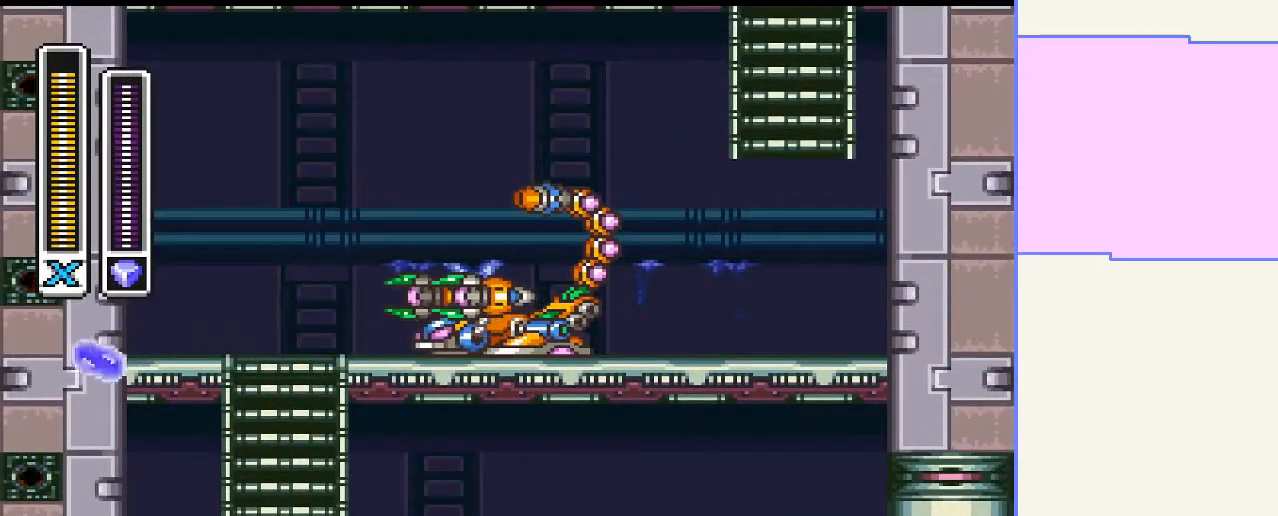
{"buttons": [], "right_stick": "center", "events": [[267, "SQUARE", "down"], [433, "SQUARE", "up"]]}
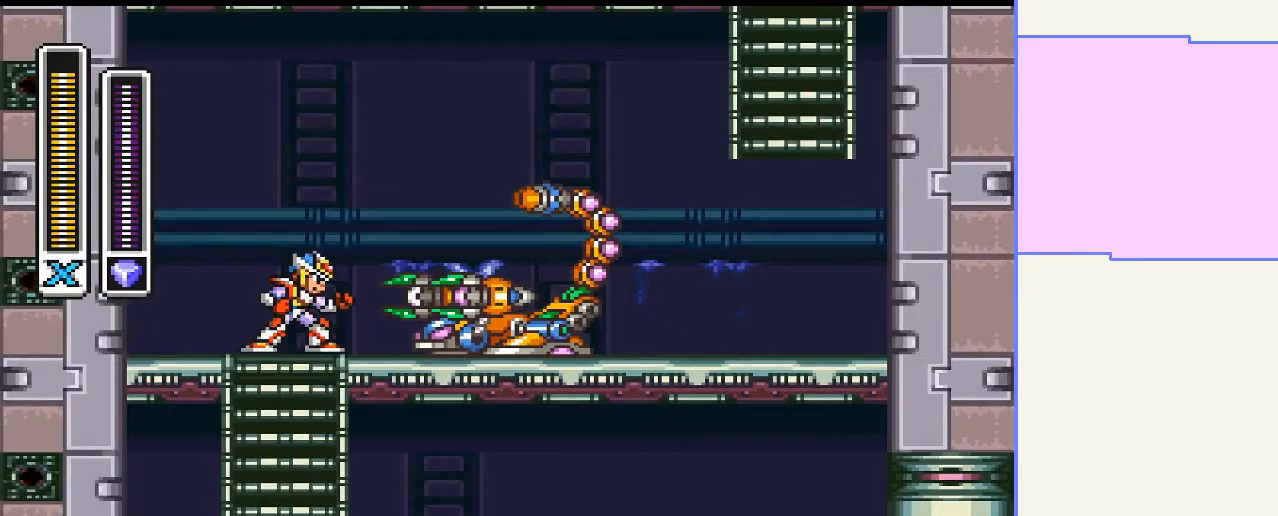
{"buttons": ["SQUARE"], "right_stick": "center", "events": [[500, "SQUARE", "down"]]}
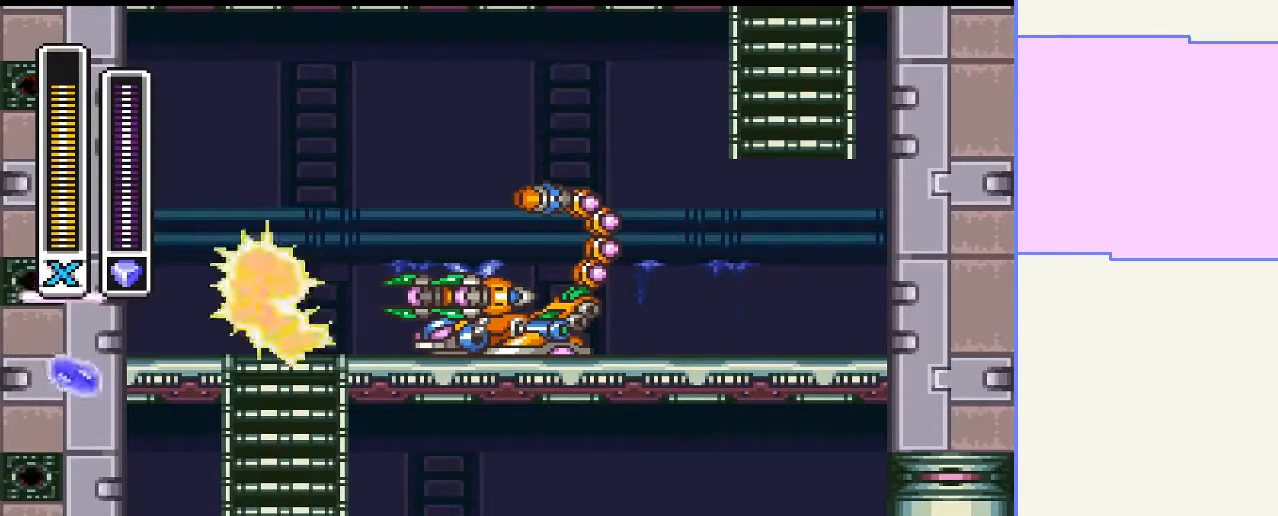
{"buttons": ["SQUARE"], "right_stick": "center", "events": [[100, "SQUARE", "up"], [233, "SQUARE", "down"], [367, "SQUARE", "up"], [467, "SQUARE", "down"]]}
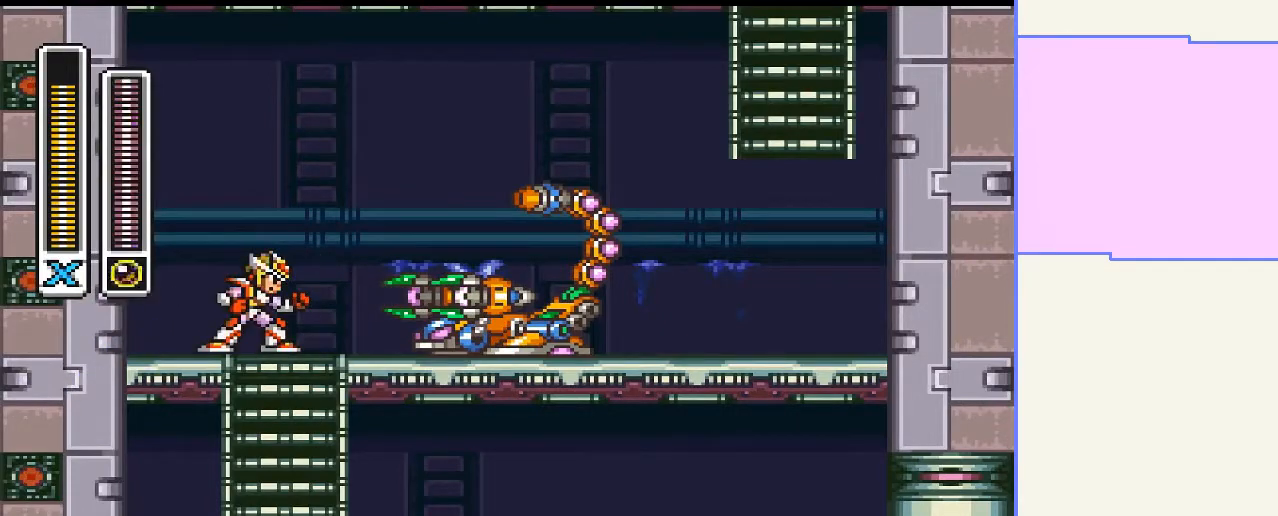
{"buttons": [], "right_stick": "center", "events": [[100, "SQUARE", "up"], [200, "SQUARE", "down"], [333, "SQUARE", "up"]]}
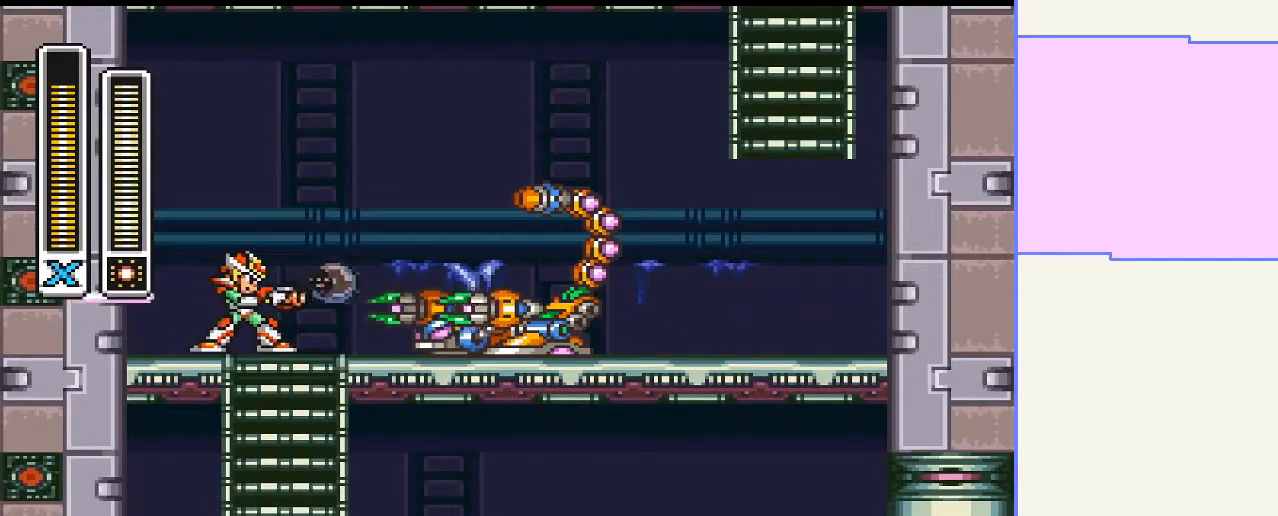
{"buttons": [], "right_stick": "center", "events": []}
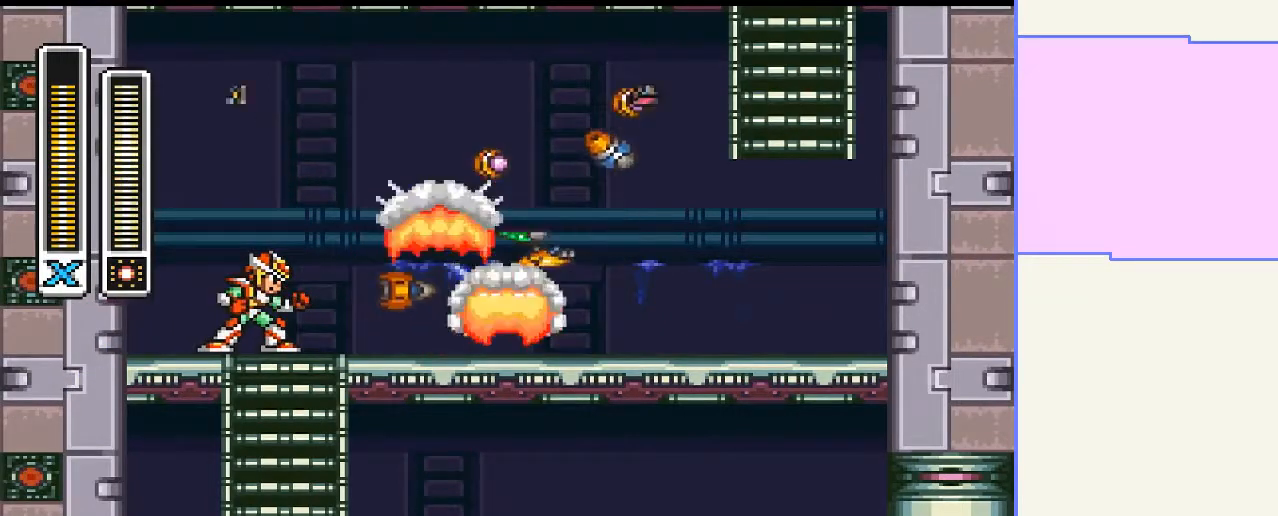
{"buttons": ["CIRCLE", "DPAD_RIGHT"], "right_stick": "center", "events": [[333, "DPAD_RIGHT", "down"], [500, "CIRCLE", "down"]]}
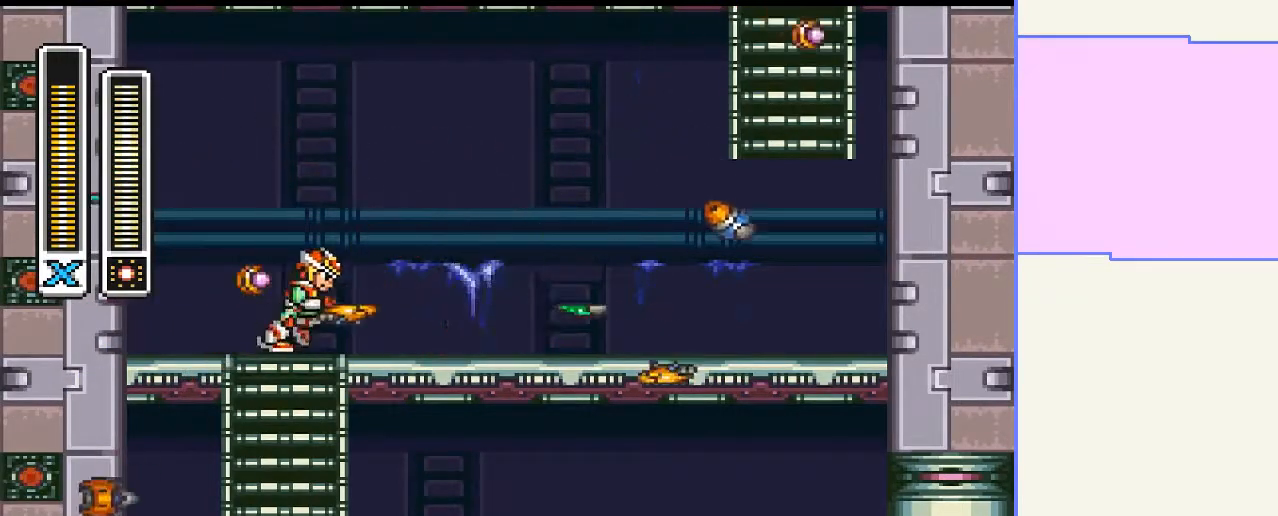
{"buttons": ["CROSS", "CIRCLE", "DPAD_UP", "DPAD_RIGHT"], "right_stick": "center", "events": [[100, "CROSS", "down"], [100, "DPAD_UP", "down"]]}
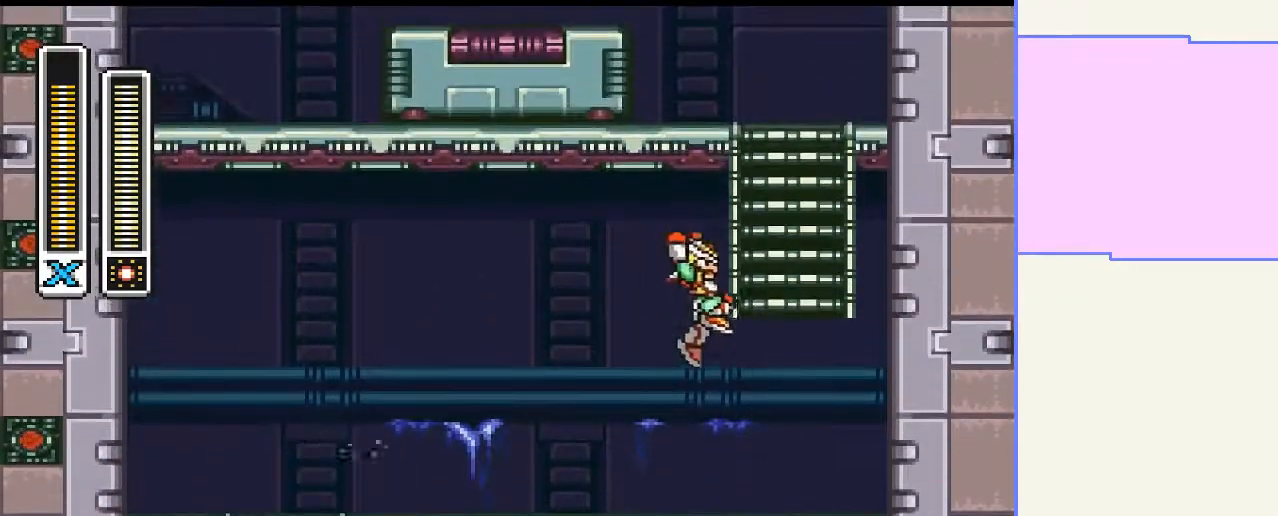
{"buttons": ["DPAD_UP"], "right_stick": "center", "events": [[167, "CROSS", "up"], [233, "CIRCLE", "up"], [367, "DPAD_RIGHT", "up"]]}
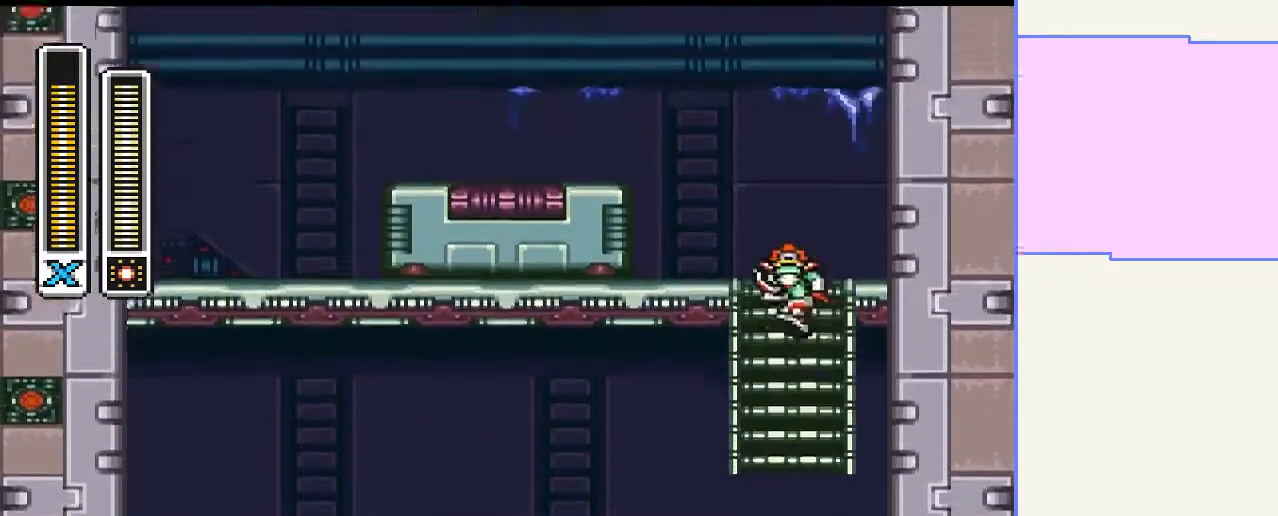
{"buttons": ["CROSS", "CIRCLE", "DPAD_UP", "DPAD_LEFT"], "right_stick": "center", "events": [[300, "DPAD_LEFT", "down"], [467, "CROSS", "down"], [500, "CIRCLE", "down"]]}
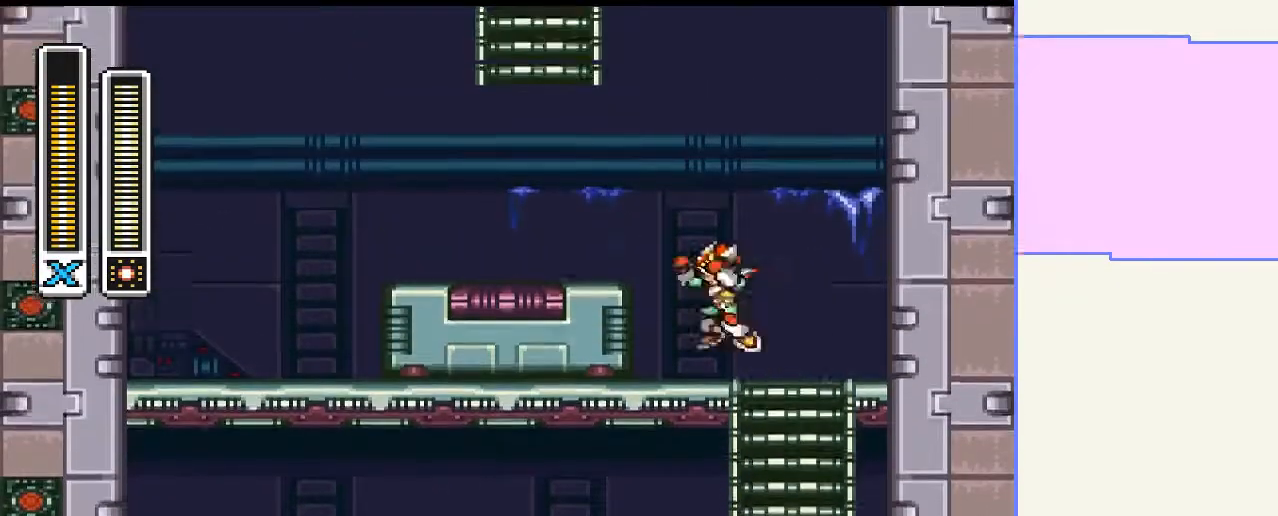
{"buttons": ["CROSS", "CIRCLE"], "right_stick": "center", "events": [[267, "CROSS", "up"], [300, "CIRCLE", "up"], [400, "DPAD_LEFT", "up"], [400, "DPAD_UP", "up"], [467, "CIRCLE", "down"], [500, "CROSS", "down"]]}
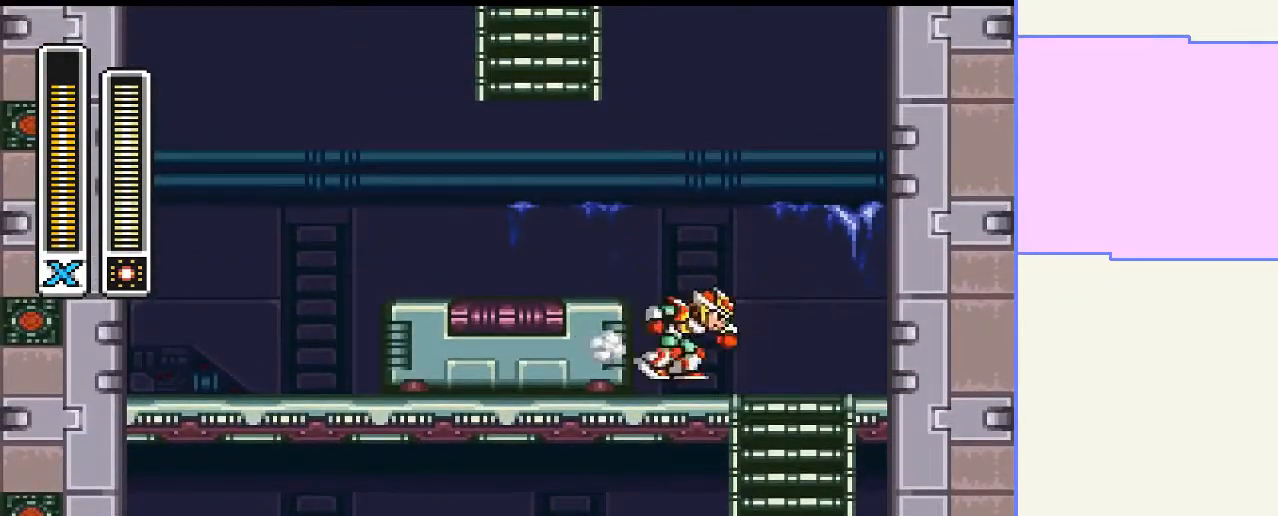
{"buttons": ["CROSS", "CIRCLE"], "right_stick": "center", "events": [[200, "DPAD_LEFT", "down"], [300, "DPAD_UP", "down"], [367, "CIRCLE", "up"], [367, "CROSS", "up"], [433, "DPAD_LEFT", "up"], [467, "CIRCLE", "down"], [467, "DPAD_UP", "up"], [500, "CROSS", "down"]]}
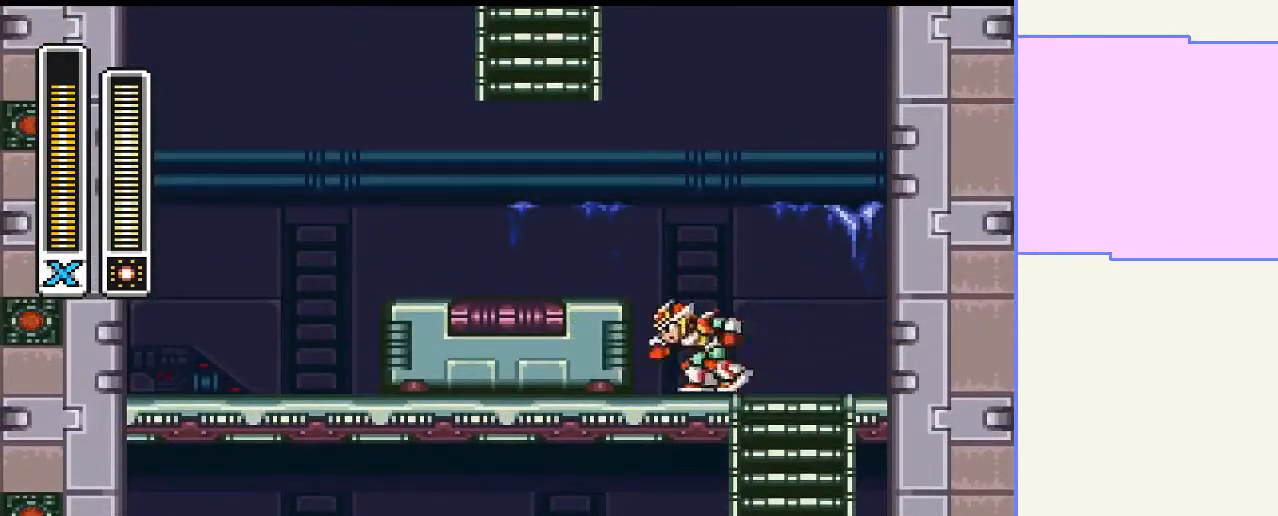
{"buttons": [], "right_stick": "center", "events": [[200, "DPAD_LEFT", "down"], [333, "CIRCLE", "up"], [333, "CROSS", "up"], [500, "DPAD_LEFT", "up"]]}
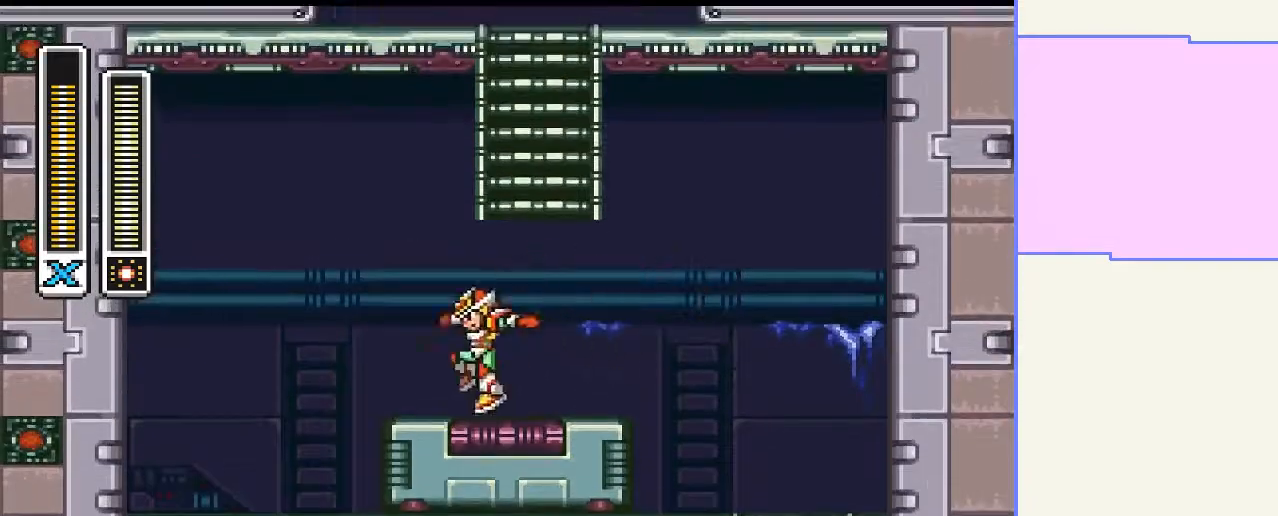
{"buttons": ["CROSS", "CIRCLE", "DPAD_UP", "DPAD_RIGHT"], "right_stick": "center", "events": [[133, "CIRCLE", "down"], [133, "CROSS", "down"], [400, "DPAD_UP", "down"], [467, "DPAD_RIGHT", "down"]]}
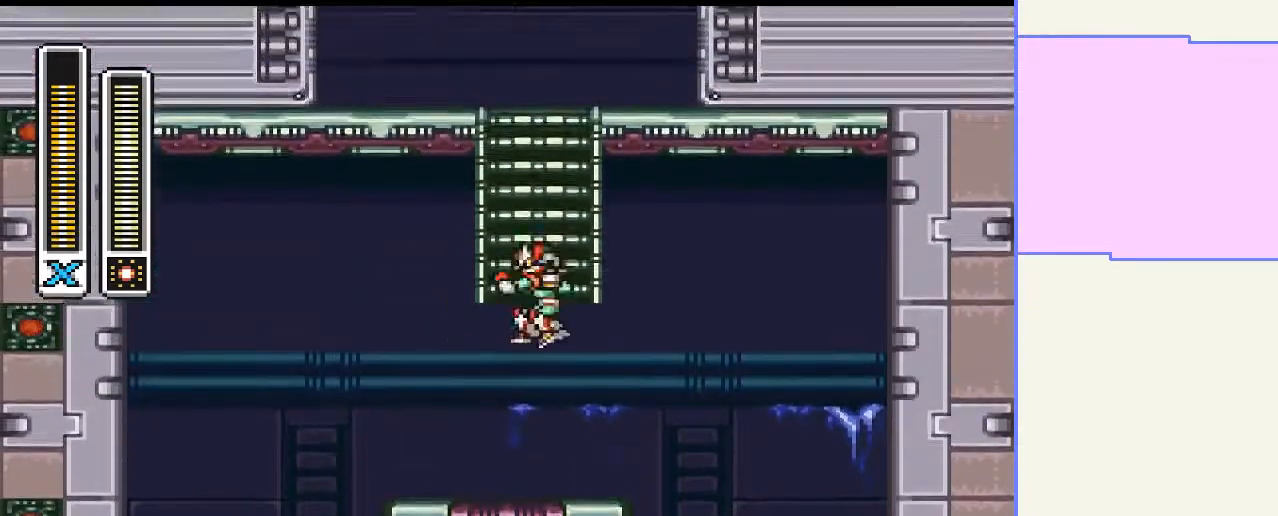
{"buttons": ["DPAD_UP"], "right_stick": "center", "events": [[100, "CIRCLE", "up"], [100, "CROSS", "up"], [200, "DPAD_RIGHT", "up"]]}
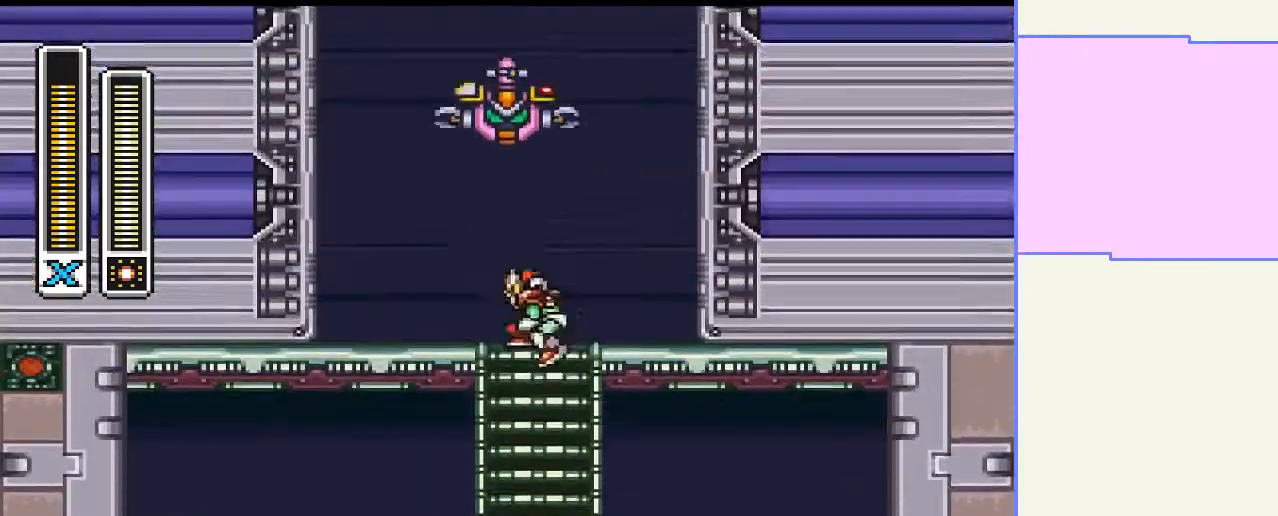
{"buttons": ["CROSS", "CIRCLE", "DPAD_UP", "DPAD_RIGHT"], "right_stick": "center", "events": [[100, "DPAD_RIGHT", "down"], [367, "CIRCLE", "down"], [367, "CROSS", "down"]]}
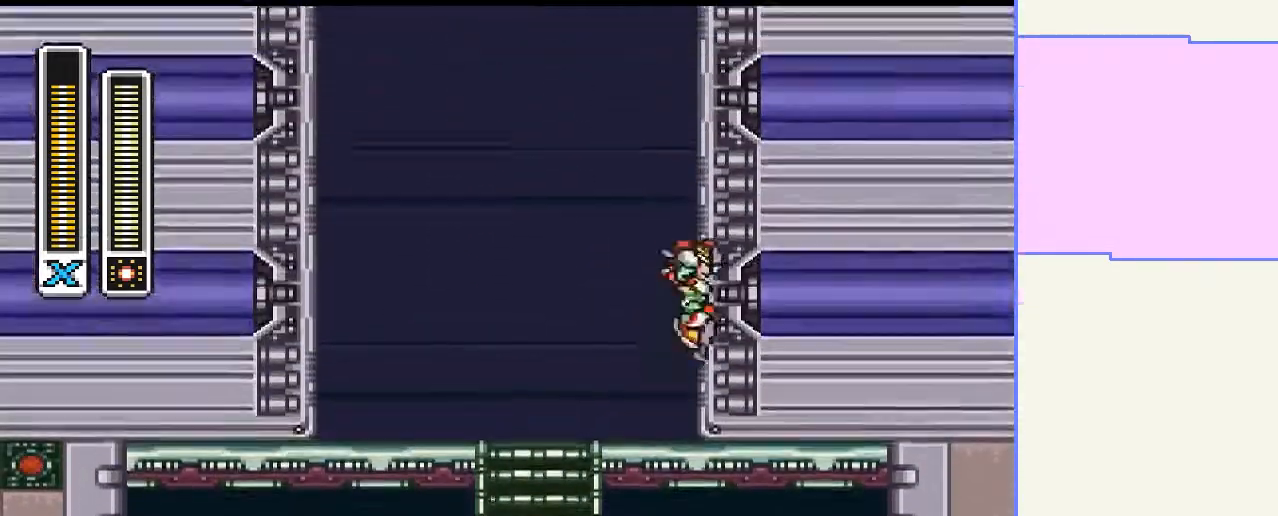
{"buttons": ["CROSS", "CIRCLE", "DPAD_UP", "DPAD_RIGHT"], "right_stick": "center", "events": [[133, "CIRCLE", "up"], [133, "CROSS", "up"], [233, "CIRCLE", "down"], [233, "CROSS", "down"]]}